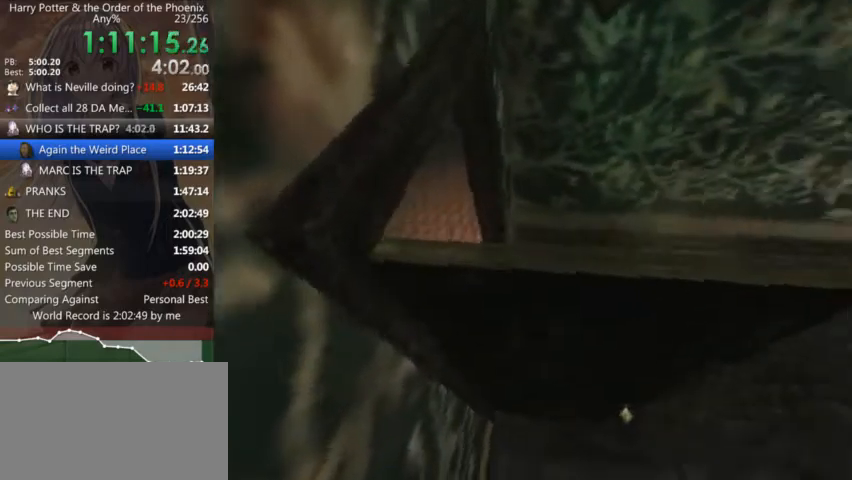
Gameplay with keyboard and mouse; each line is a JSON object with the keys and mouse buttons held at the frame after it. "events" lists presses ("down") and releases ("up") of "a", "c", "ctrl", "d", "down", "escape", "left", "return", "right", "s", "shift_l", "shift_r", "space", "tab", "up", "w", "mouse_left" and "mouse_right" between this image and that frame as [ms after this image, input, new state], when the widget could be followed in between. "mouse_left", "mouse_right" = the "left", "right" buttons of the "mouse" list. No other keys are recorded. Mouse movement is not recorded.
{"keys": ["a"], "mouse": [], "events": [[234, "shift_l", "up"], [300, "d", "up"], [300, "return", "down"], [300, "w", "up"], [367, "return", "up"], [434, "a", "down"], [434, "return", "down"], [467, "return", "up"]]}
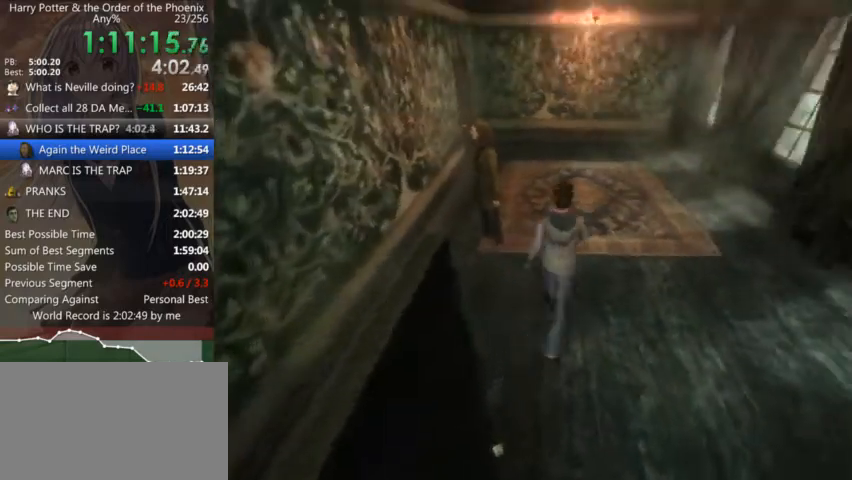
{"keys": ["a"], "mouse": [], "events": [[67, "return", "down"], [67, "shift_l", "down"], [67, "w", "down"], [100, "return", "up"], [200, "return", "down"], [200, "shift_l", "up"], [267, "return", "up"], [267, "w", "up"], [300, "return", "down"], [300, "shift_l", "down"], [367, "return", "up"], [400, "shift_l", "up"]]}
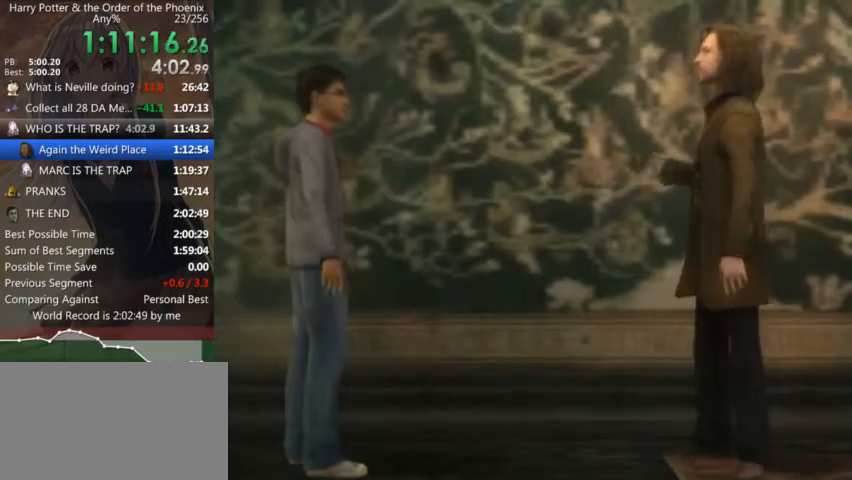
{"keys": ["a", "s"], "mouse": [], "events": [[34, "shift_l", "down"], [134, "s", "down"], [134, "shift_l", "up"], [167, "mouse_left", "down"], [167, "mouse_right", "down"], [234, "mouse_left", "up"], [267, "mouse_right", "up"], [267, "shift_l", "down"], [334, "mouse_left", "down"], [334, "mouse_right", "down"], [334, "shift_l", "up"], [367, "mouse_right", "up"], [400, "mouse_left", "up"], [400, "shift_l", "down"], [467, "mouse_left", "down"], [467, "mouse_right", "down"], [500, "mouse_left", "up"], [500, "mouse_right", "up"], [500, "shift_l", "up"]]}
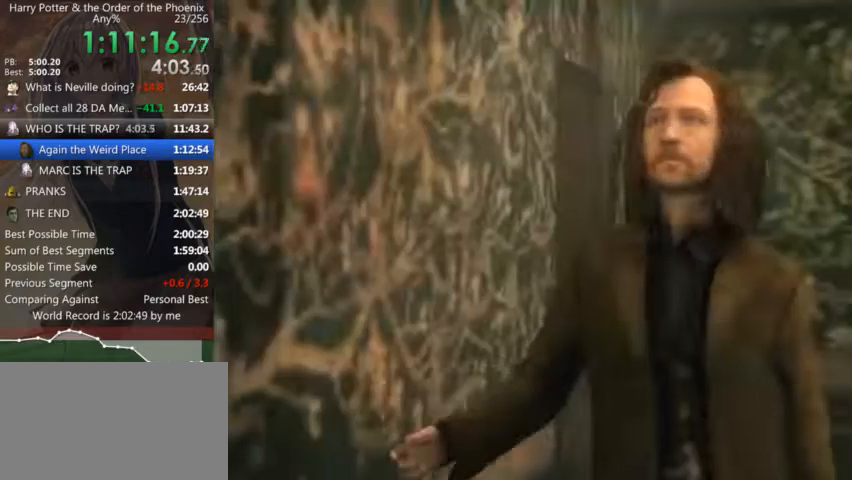
{"keys": ["a", "s"], "mouse": [], "events": [[67, "mouse_left", "down"], [67, "mouse_right", "down"], [100, "mouse_left", "up"], [100, "mouse_right", "up"], [100, "shift_l", "down"], [467, "shift_l", "up"]]}
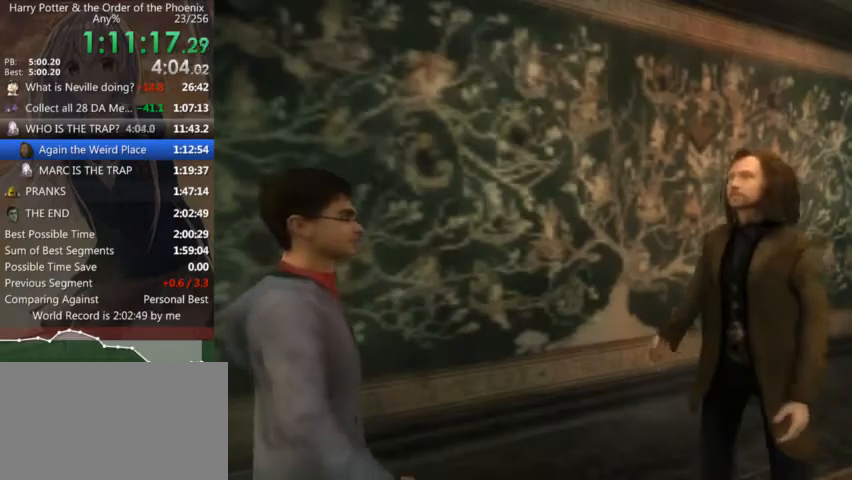
{"keys": ["a", "s"], "mouse": [], "events": [[34, "shift_l", "down"], [200, "mouse_right", "down"], [267, "shift_l", "up"], [300, "mouse_right", "up"], [334, "mouse_left", "down"], [334, "mouse_right", "down"], [334, "shift_l", "down"], [434, "mouse_left", "up"], [434, "mouse_right", "up"], [500, "shift_l", "up"]]}
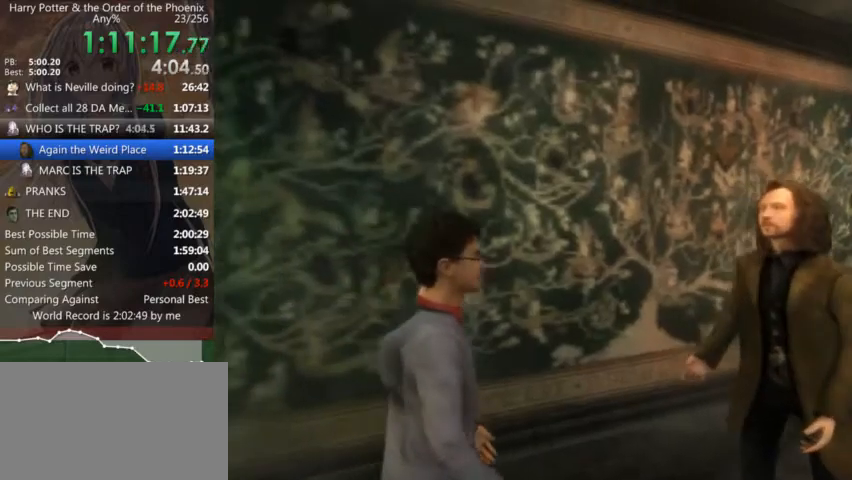
{"keys": ["a", "s", "shift_l"], "mouse": [], "events": [[100, "shift_l", "down"]]}
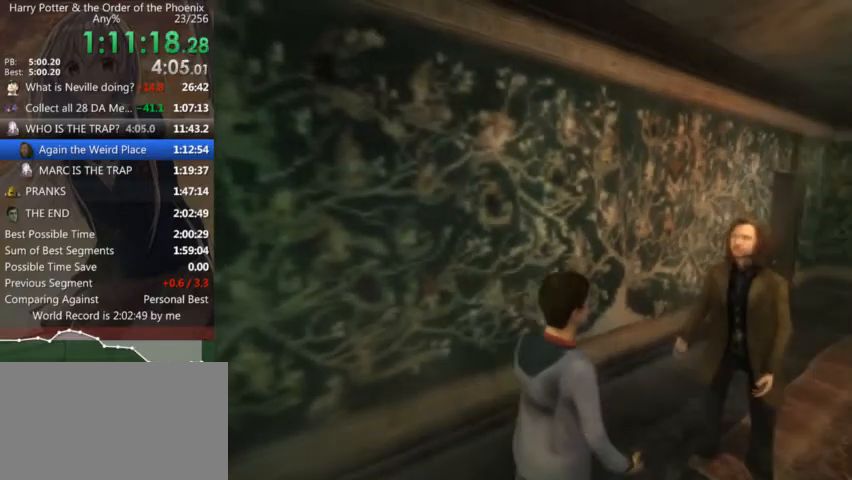
{"keys": ["s", "shift_l"], "mouse": [], "events": [[234, "a", "up"]]}
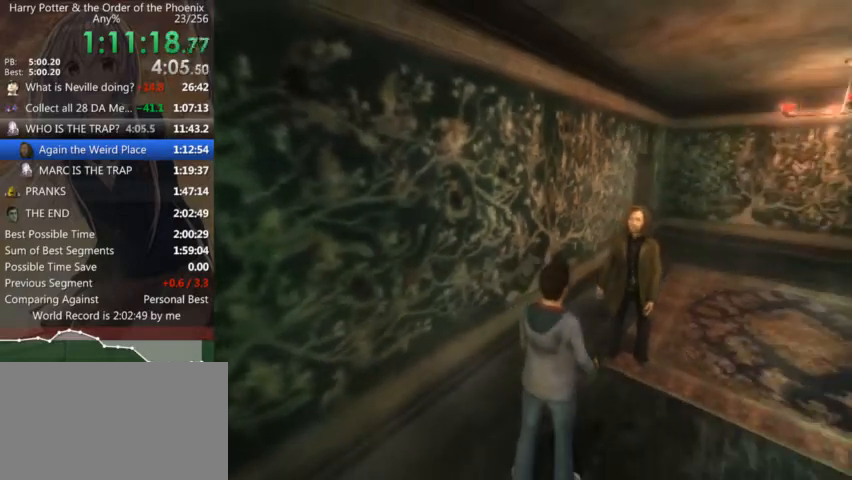
{"keys": ["s", "shift_l"], "mouse": [], "events": []}
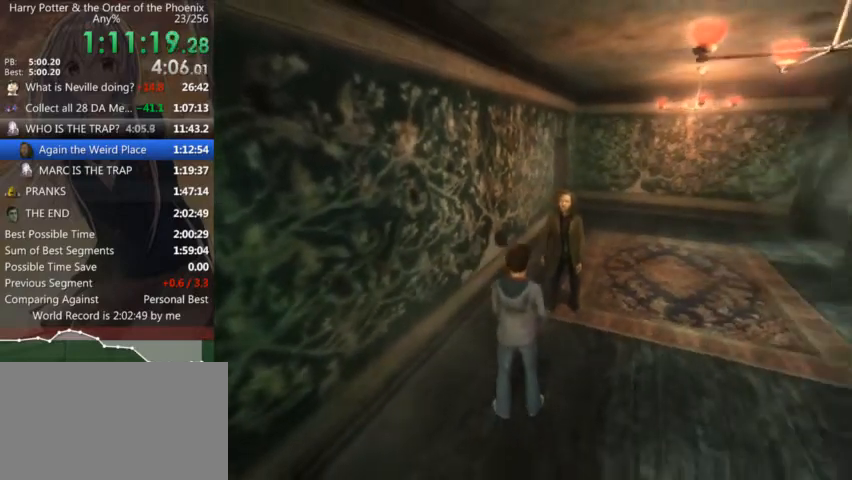
{"keys": ["s", "shift_l"], "mouse": [], "events": []}
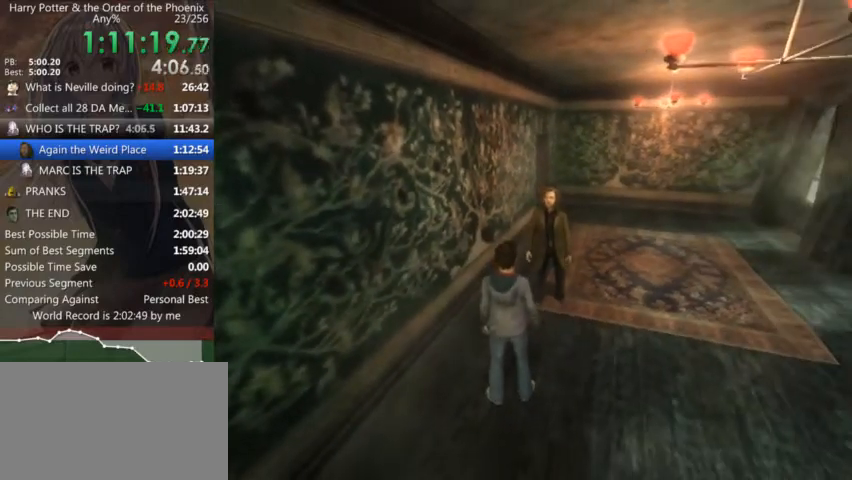
{"keys": ["s", "shift_l"], "mouse": [], "events": []}
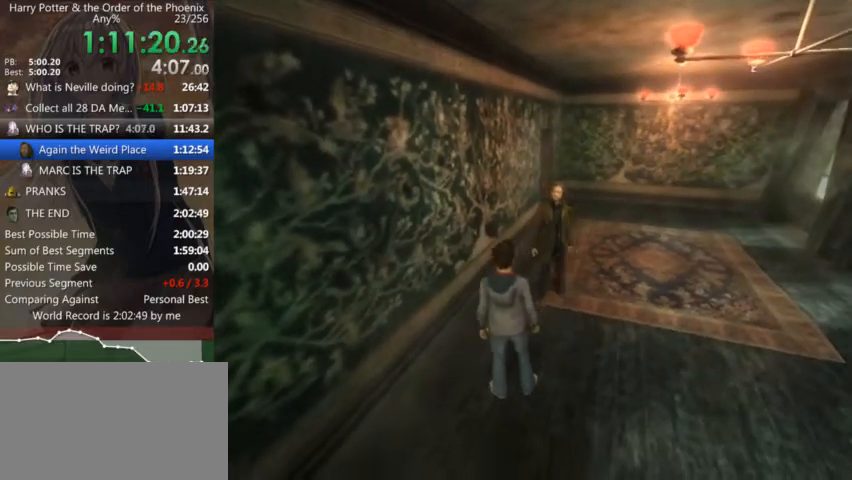
{"keys": ["s", "shift_l"], "mouse": [], "events": []}
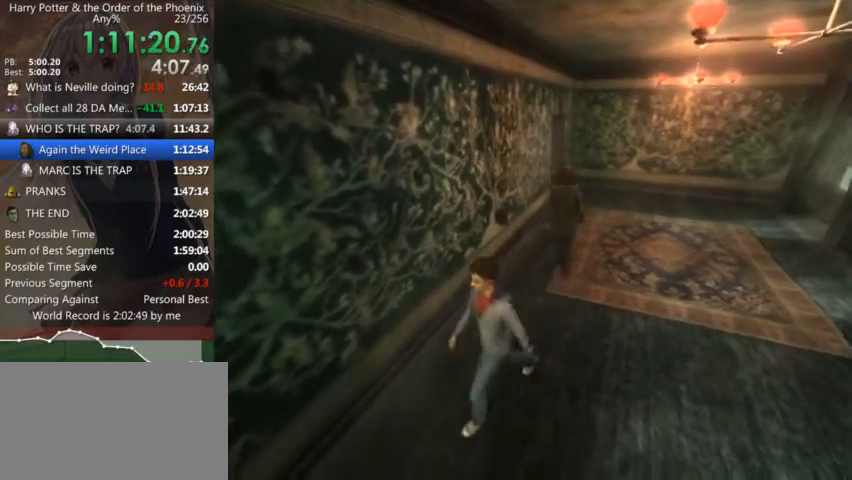
{"keys": ["a", "s", "shift_l"], "mouse": [], "events": [[367, "a", "down"]]}
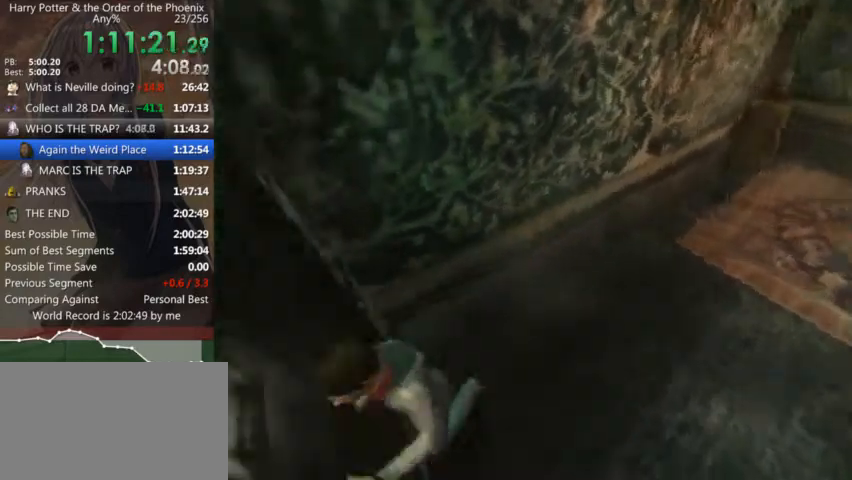
{"keys": ["a", "shift_l"], "mouse": [], "events": [[200, "s", "up"]]}
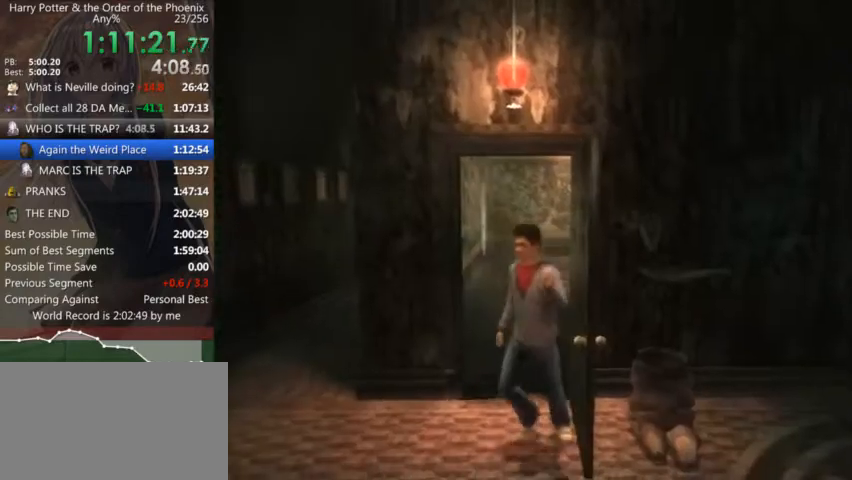
{"keys": ["s", "shift_l"], "mouse": [], "events": [[100, "s", "down"], [200, "a", "up"]]}
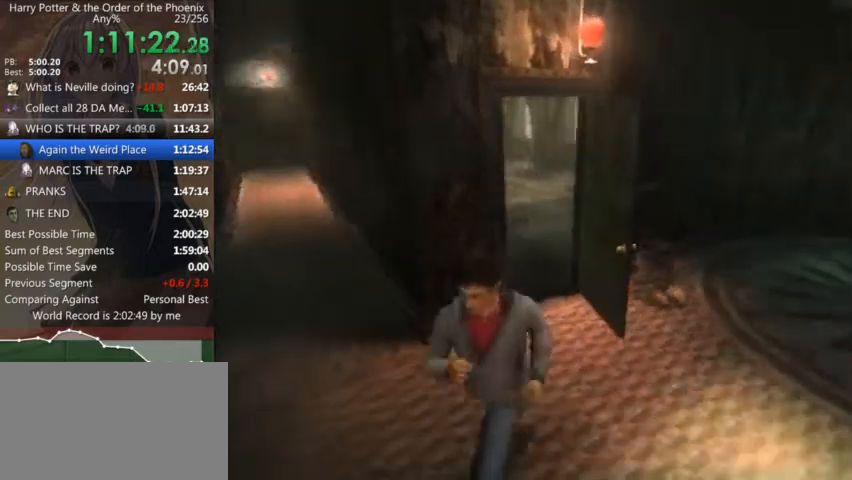
{"keys": ["d", "shift_l", "w"], "mouse": [], "events": [[67, "d", "down"], [134, "s", "up"], [467, "w", "down"]]}
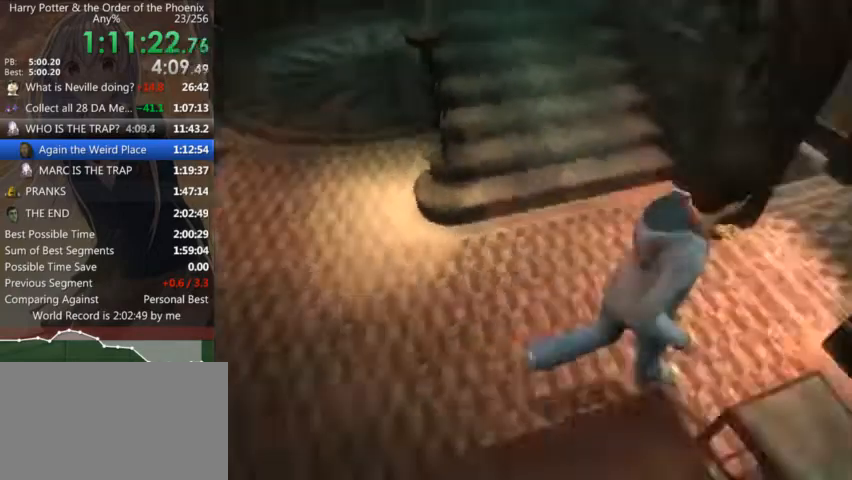
{"keys": ["a", "shift_l", "w"], "mouse": [], "events": [[100, "d", "up"], [200, "a", "down"]]}
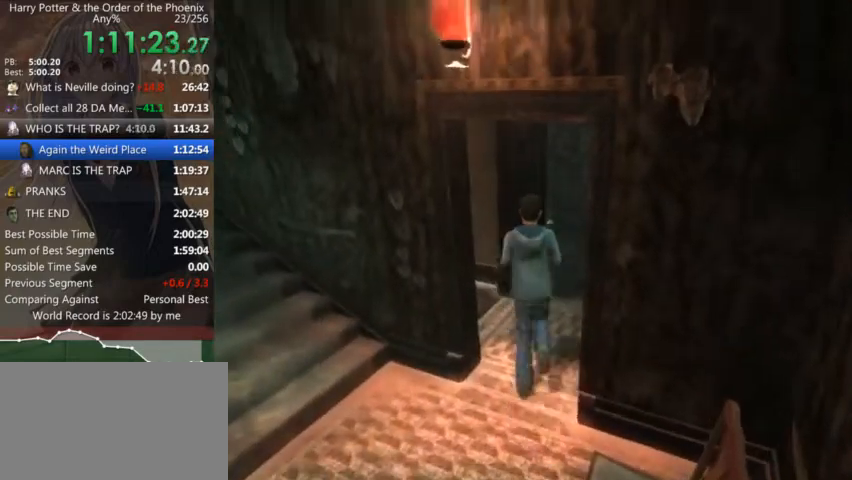
{"keys": ["a", "shift_l", "w"], "mouse": [], "events": [[200, "w", "up"], [500, "w", "down"]]}
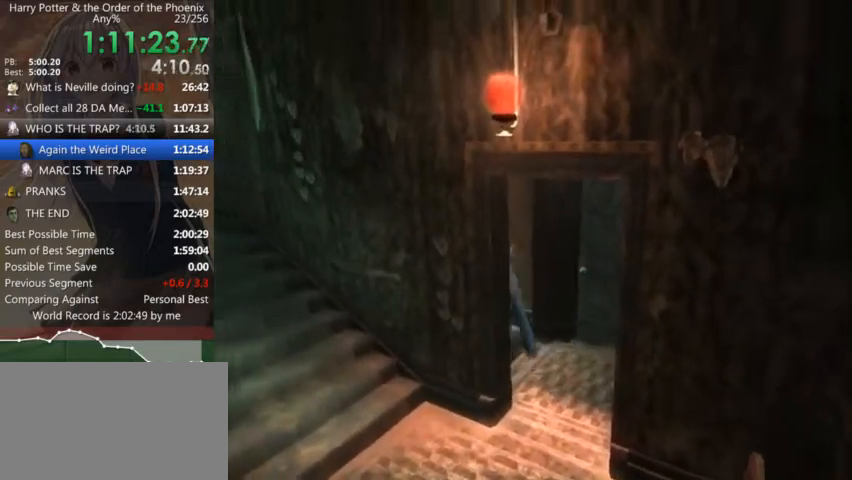
{"keys": ["a", "shift_l", "w"], "mouse": [], "events": []}
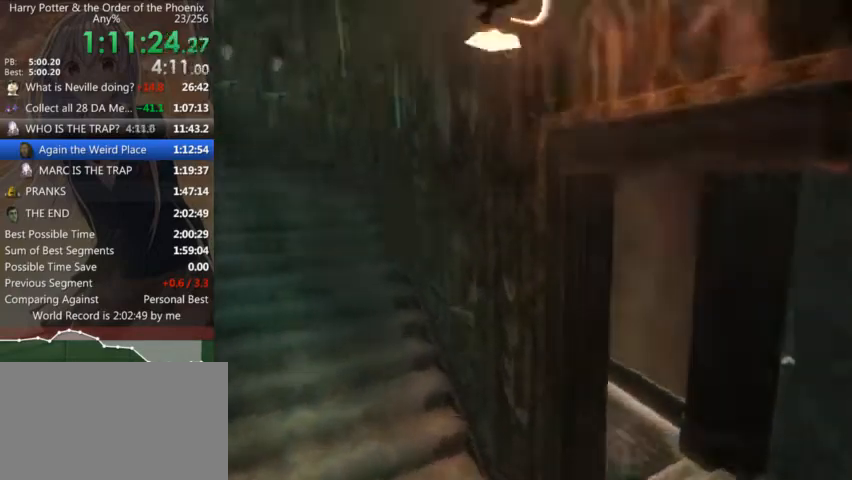
{"keys": ["shift_l", "w"], "mouse": [], "events": [[134, "a", "up"]]}
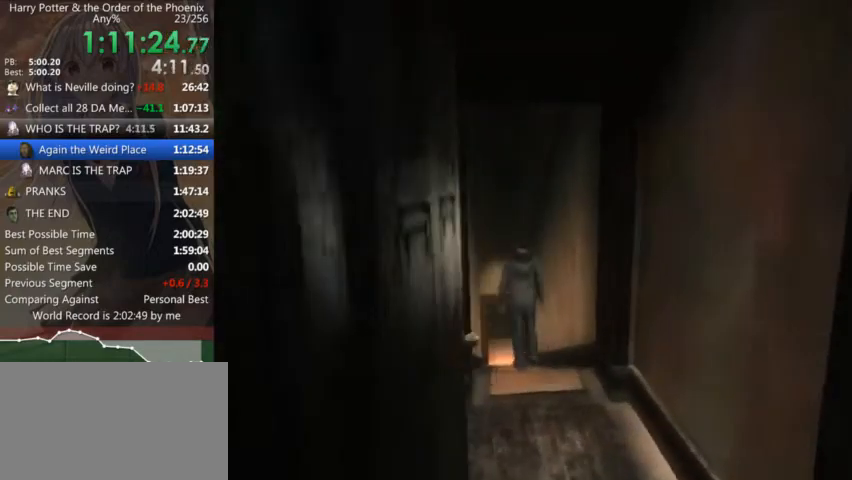
{"keys": ["a", "shift_l", "w"], "mouse": [], "events": [[400, "a", "down"]]}
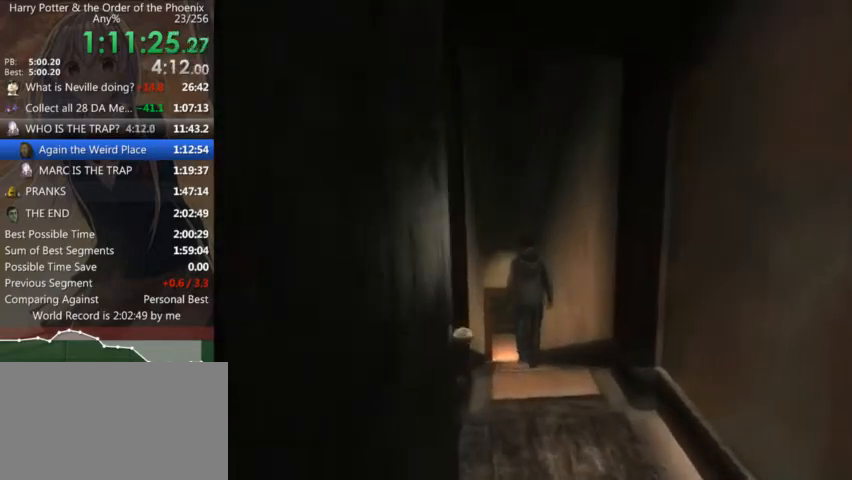
{"keys": ["shift_l", "w"], "mouse": [], "events": [[500, "a", "up"]]}
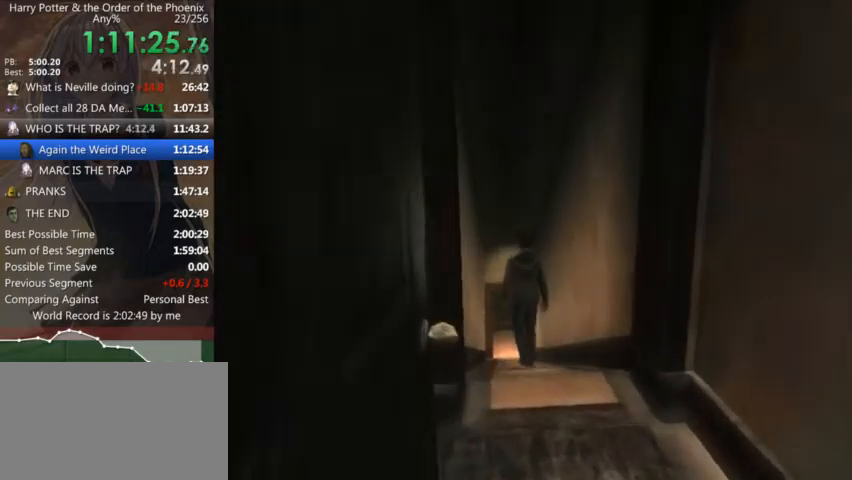
{"keys": ["a", "shift_l", "w"], "mouse": [], "events": [[334, "a", "down"]]}
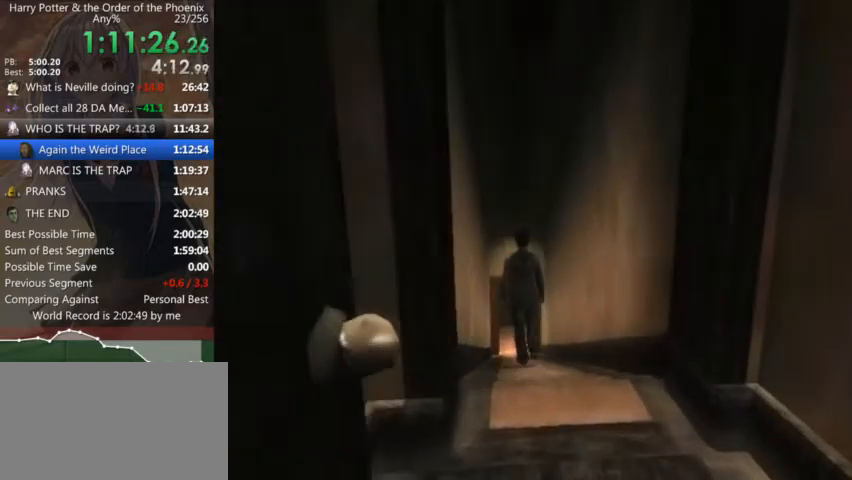
{"keys": ["shift_l", "w"], "mouse": [], "events": [[67, "a", "up"]]}
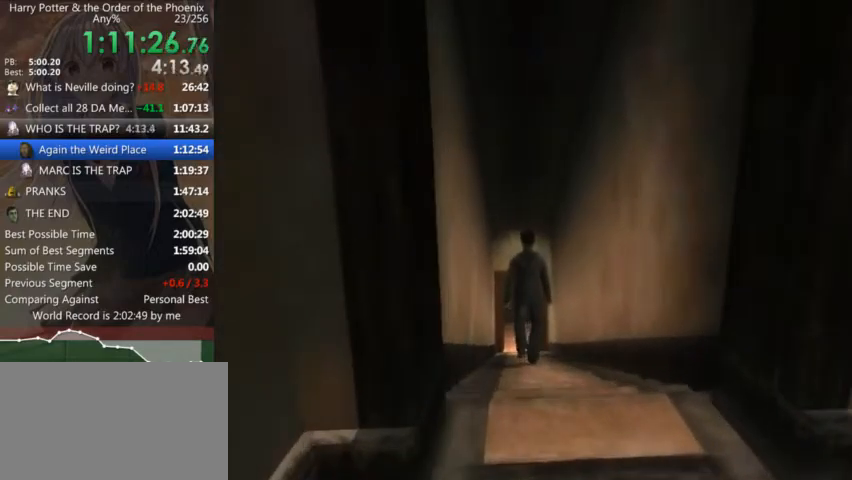
{"keys": ["shift_l", "w"], "mouse": [], "events": []}
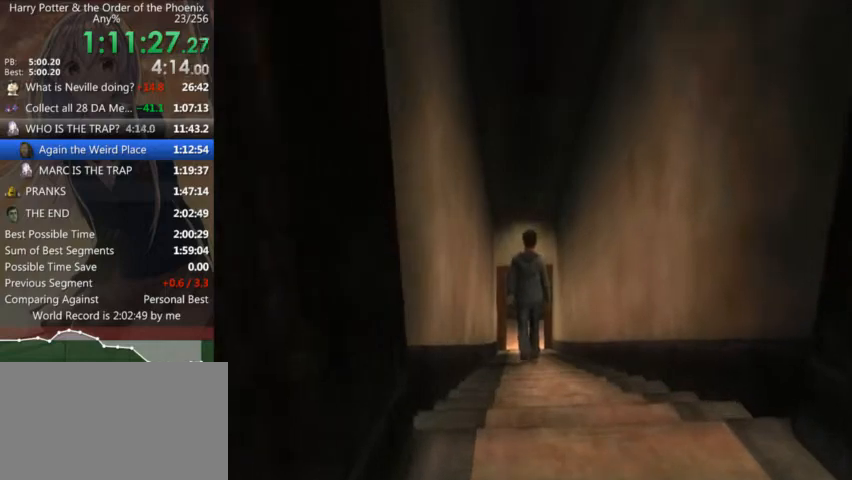
{"keys": ["shift_l", "w"], "mouse": [], "events": []}
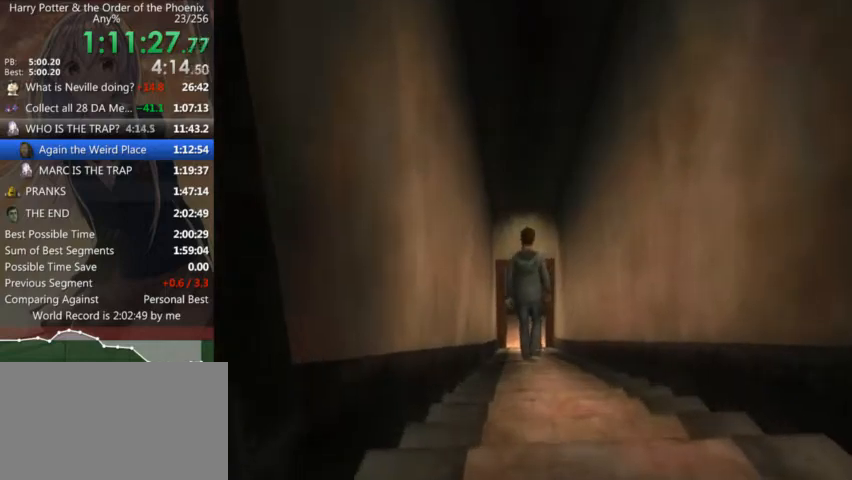
{"keys": ["shift_l", "w"], "mouse": [], "events": []}